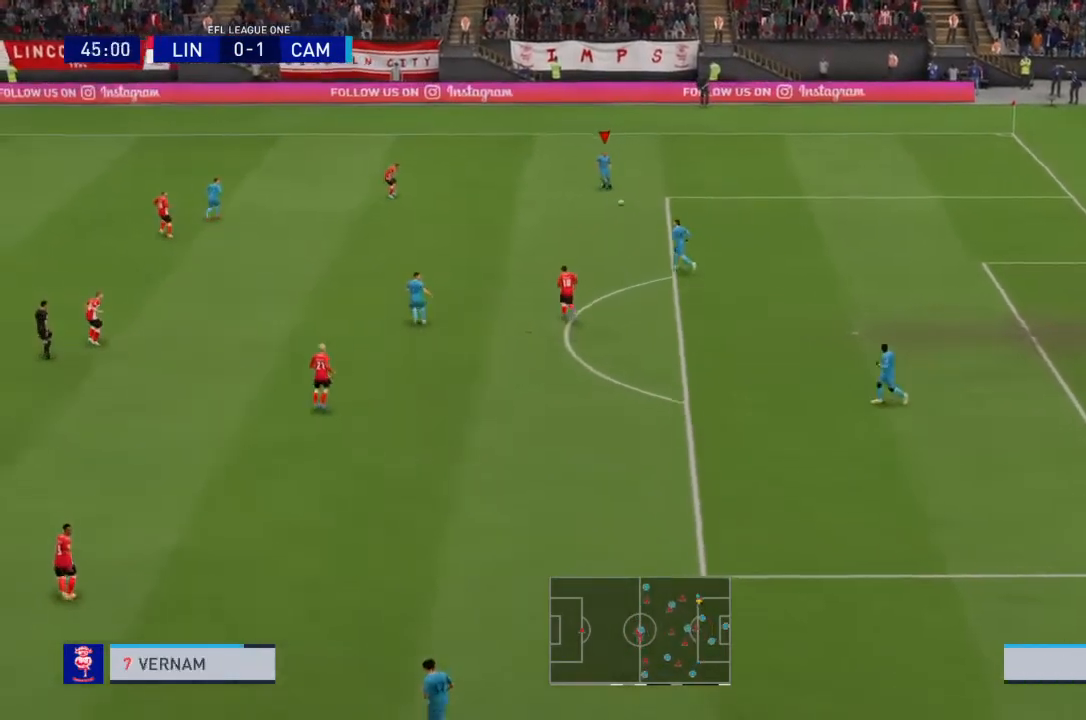
Gameplay with a controller (PlayStation layout); each line is a JSON object with the inputs held at the frame after it. "events" lists button and stick changes between this image and that frame as [ms after this image, input, new state], when the widget could be followed in between. Not read: L3 R3.
{"buttons": ["CROSS"], "left_stick": "down-left", "right_stick": "center", "events": [[234, "left_stick", "center"], [367, "left_stick", "down-left"], [401, "CROSS", "down"]]}
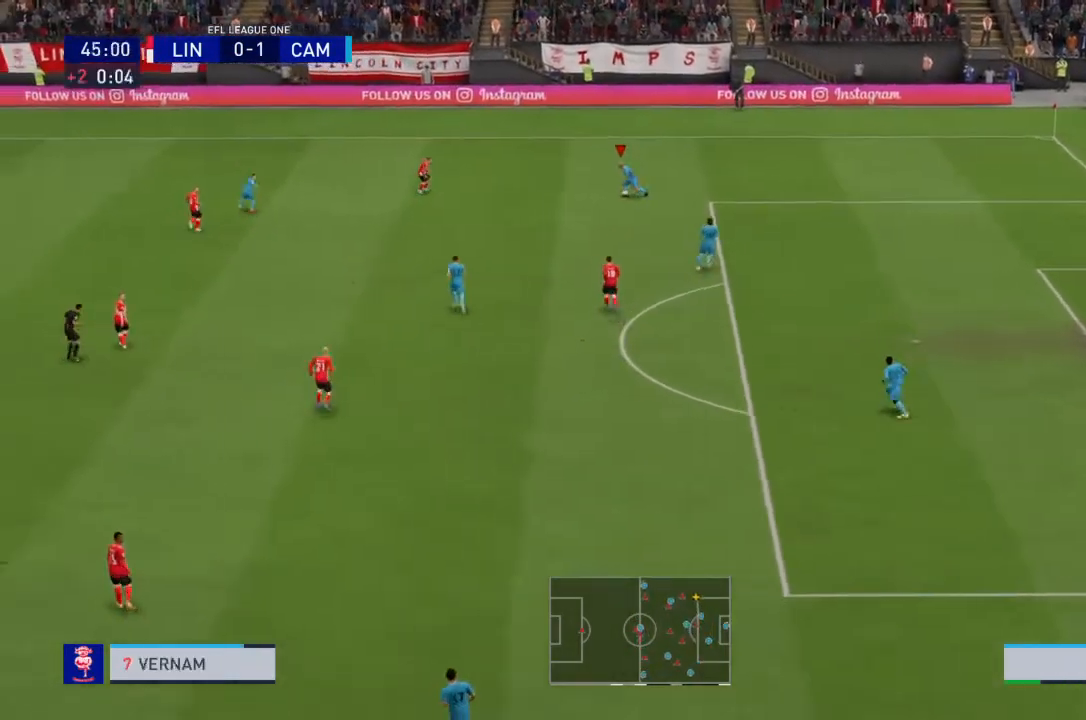
{"buttons": [], "left_stick": "down-left", "right_stick": "center", "events": [[100, "CROSS", "up"]]}
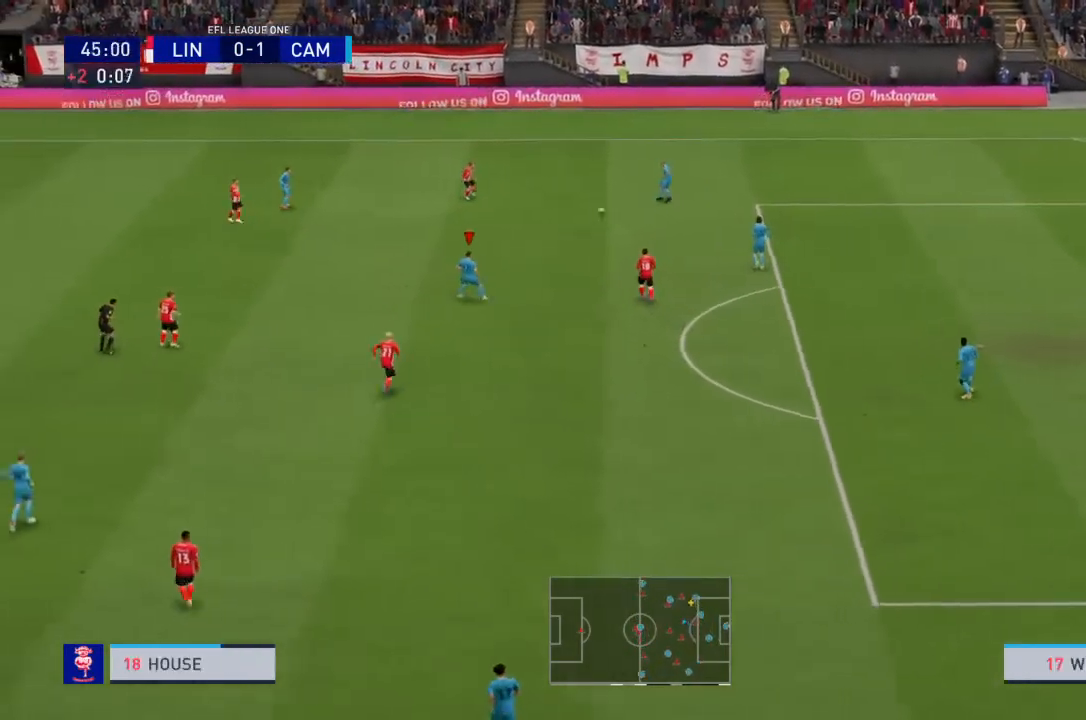
{"buttons": [], "left_stick": "left", "right_stick": "center", "events": [[34, "left_stick", "center"], [367, "left_stick", "left"]]}
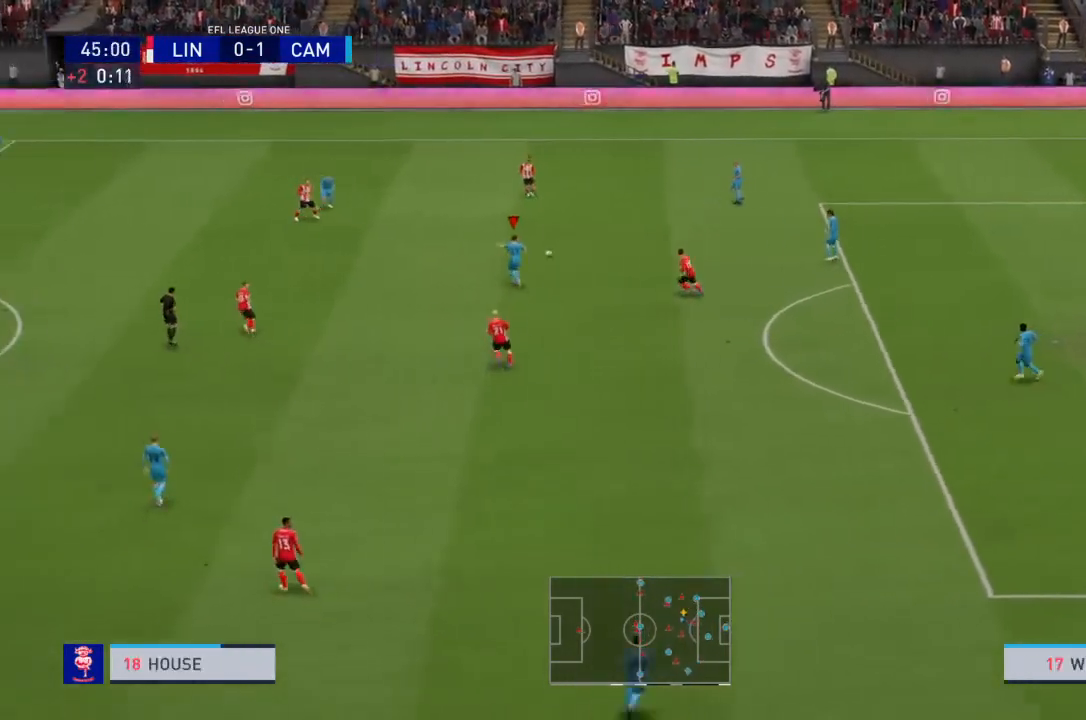
{"buttons": [], "left_stick": "left", "right_stick": "center", "events": []}
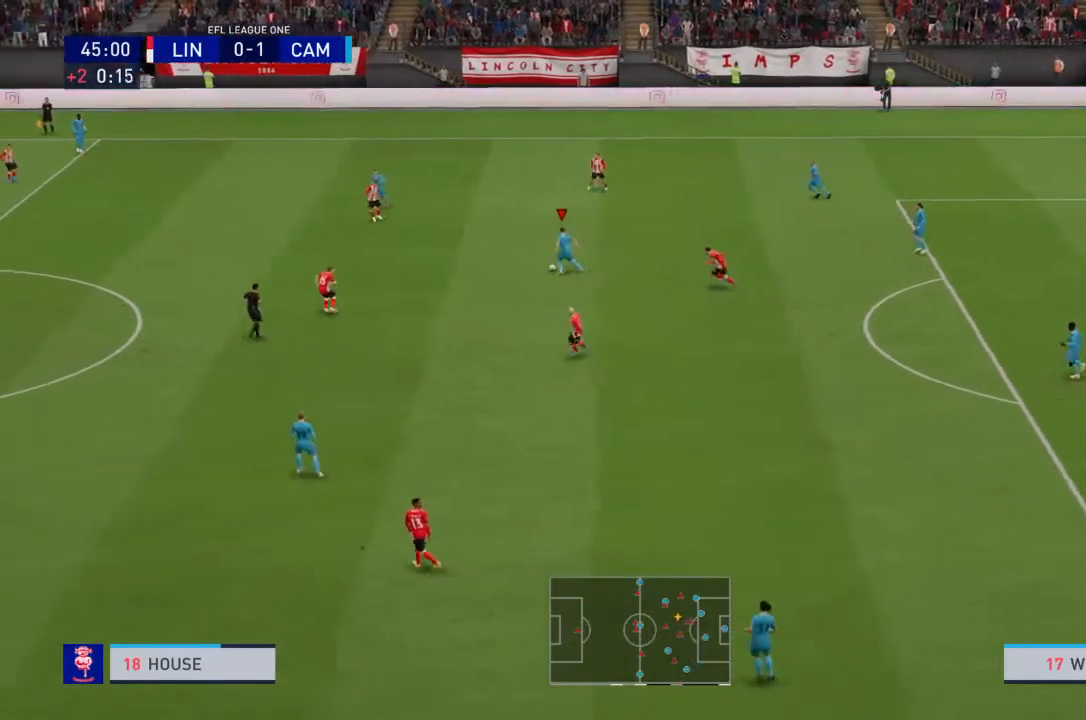
{"buttons": [], "left_stick": "left", "right_stick": "center", "events": [[34, "CROSS", "down"], [201, "CROSS", "up"]]}
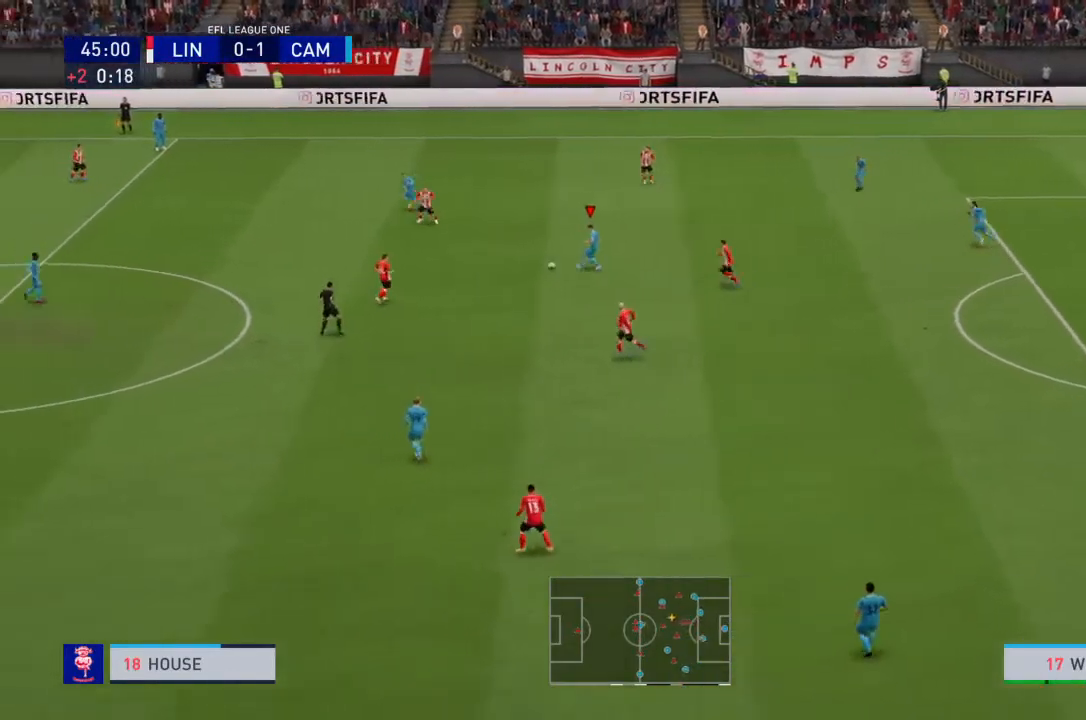
{"buttons": [], "left_stick": "center", "right_stick": "center", "events": [[100, "left_stick", "center"]]}
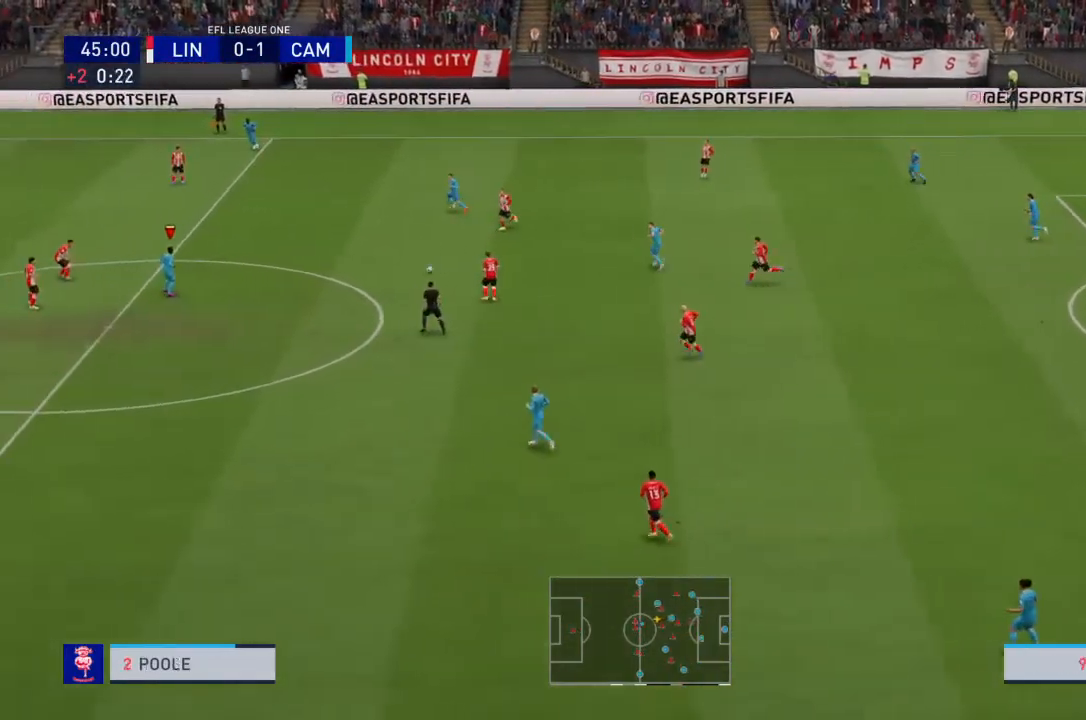
{"buttons": [], "left_stick": "up", "right_stick": "center", "events": [[167, "left_stick", "up"], [367, "TRIANGLE", "down"], [501, "TRIANGLE", "up"]]}
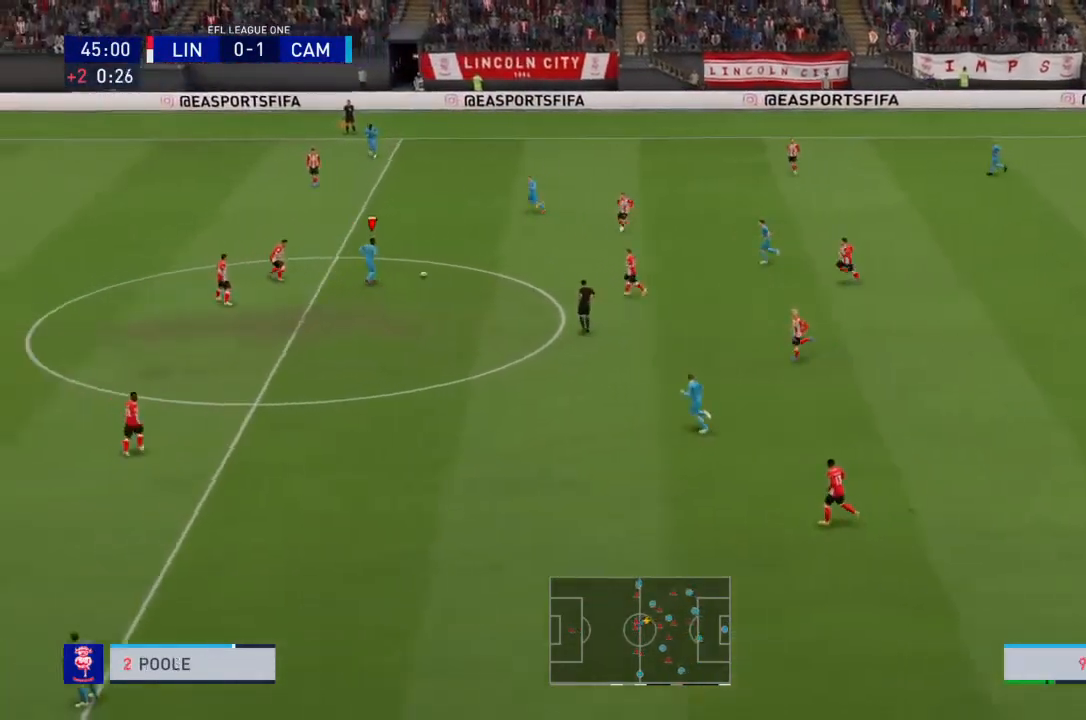
{"buttons": [], "left_stick": "left", "right_stick": "center", "events": [[267, "left_stick", "center"], [500, "left_stick", "left"]]}
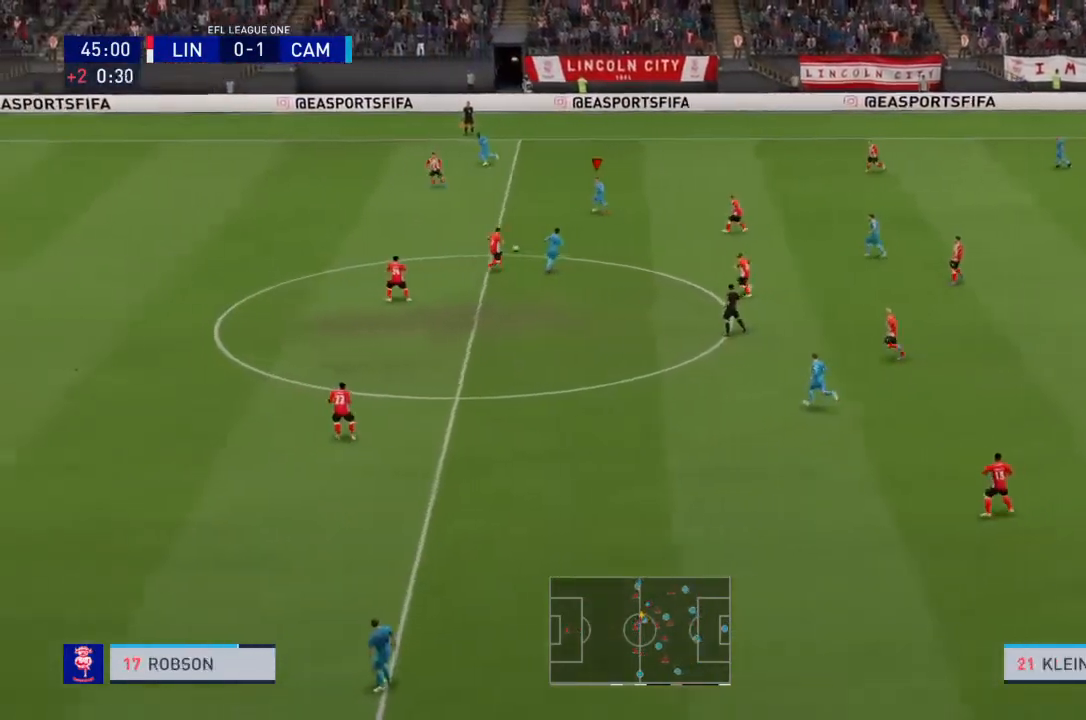
{"buttons": ["R2"], "left_stick": "left", "right_stick": "center", "events": [[34, "R2", "down"]]}
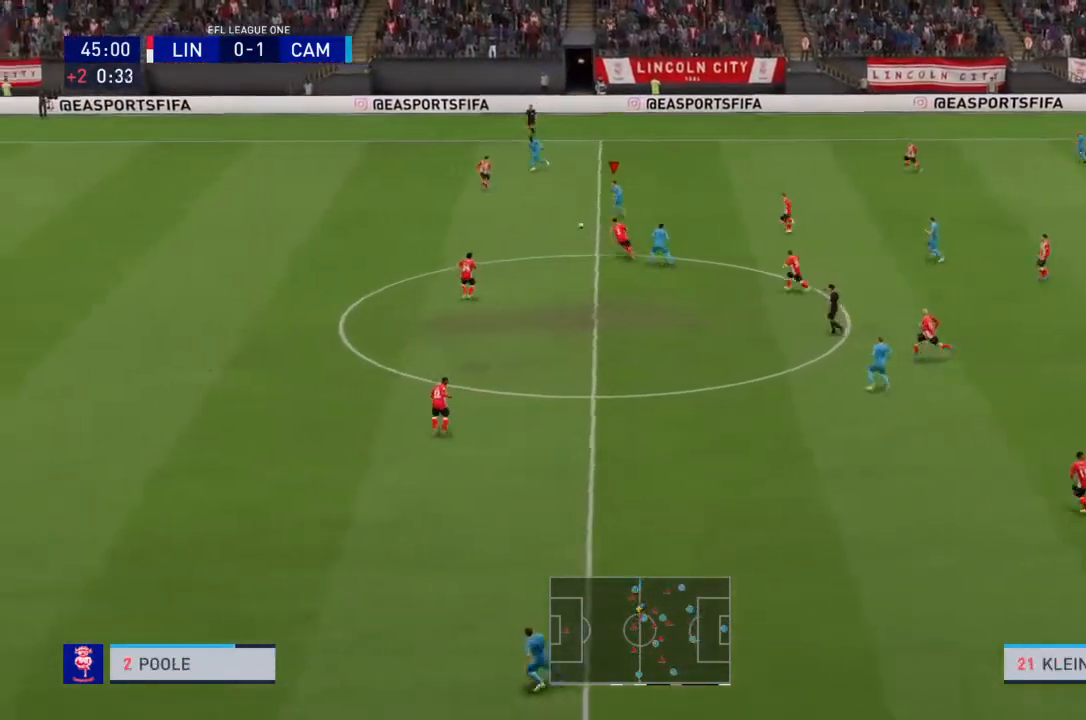
{"buttons": ["R2"], "left_stick": "down-left", "right_stick": "center", "events": [[33, "left_stick", "down-left"]]}
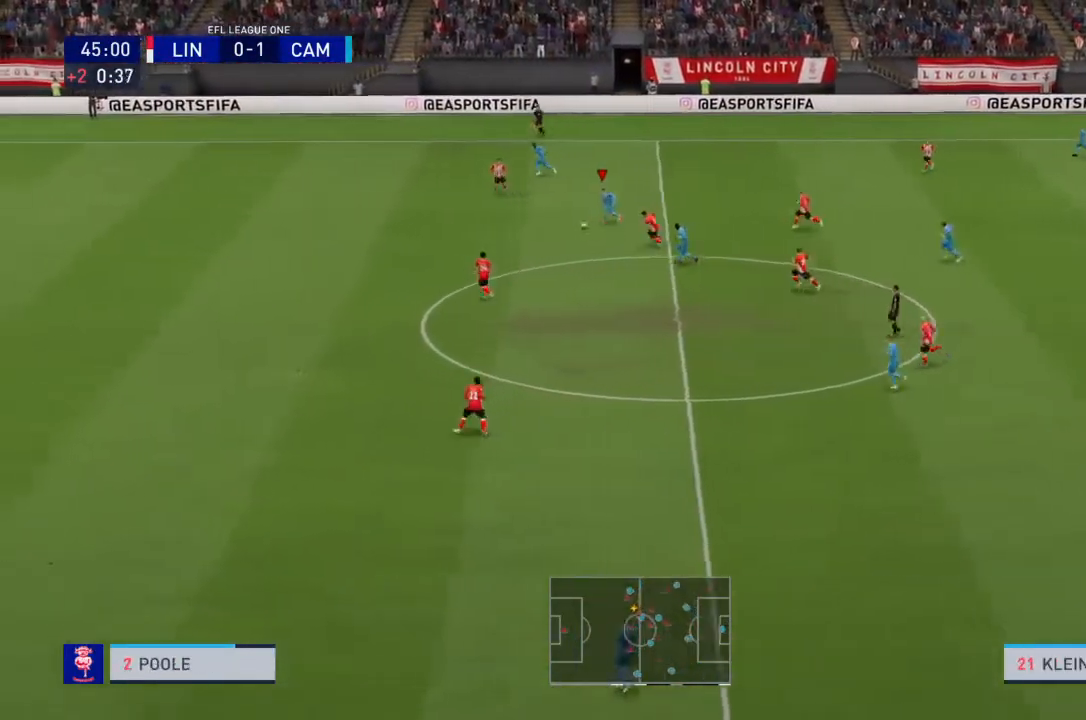
{"buttons": ["R2"], "left_stick": "left", "right_stick": "center", "events": [[301, "left_stick", "left"]]}
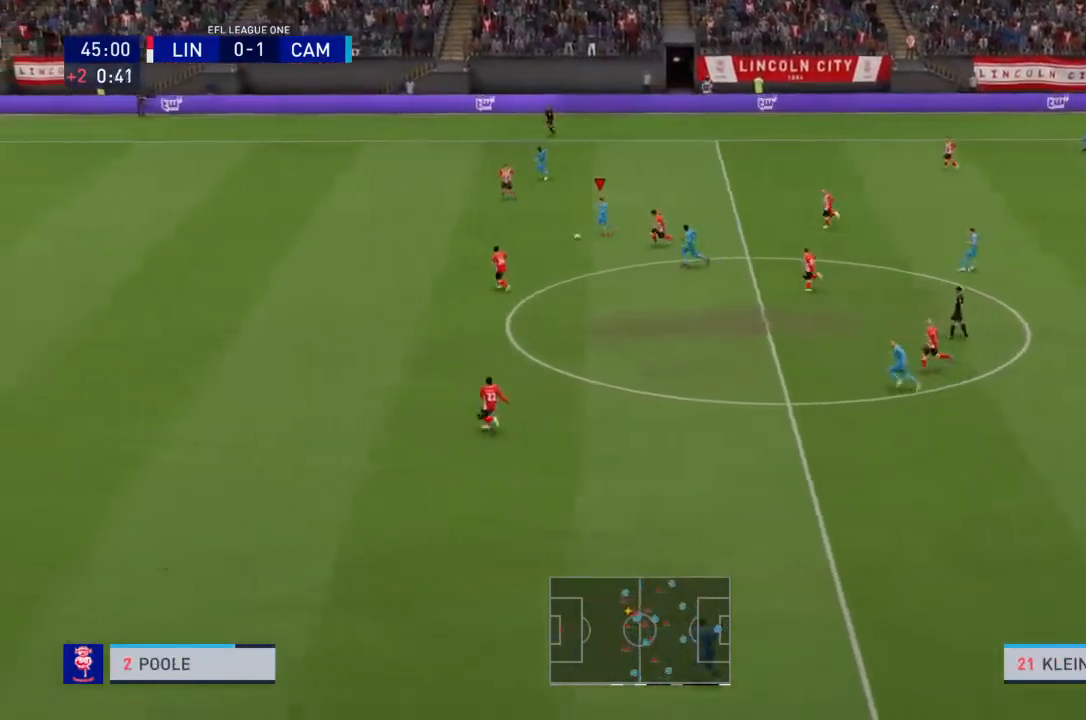
{"buttons": [], "left_stick": "down-left", "right_stick": "center", "events": [[167, "left_stick", "down-left"], [200, "TRIANGLE", "down"], [334, "R2", "up"], [334, "TRIANGLE", "up"]]}